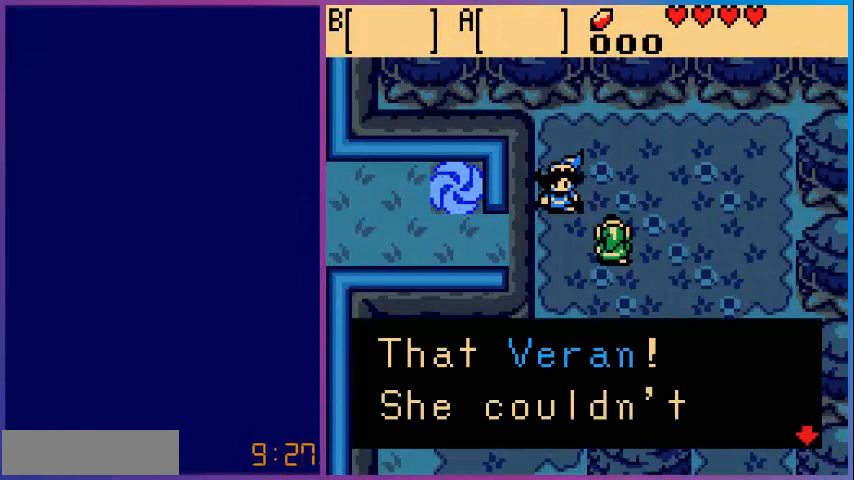
Gameplay with a controller (Nintendo layout); each line is a JSON object with the inputs held at the frame after it. "events" lists button and stick changes between this image and that frame as [ms after this image, input, new state], when the widget could be followed in between. Not read: L3 R3.
{"buttons": [], "events": [[160, "A", "down"], [360, "A", "up"]]}
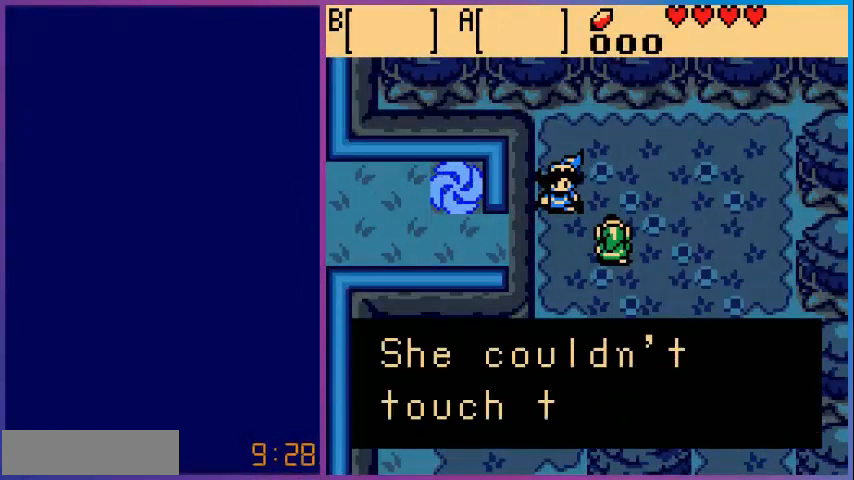
{"buttons": [], "events": []}
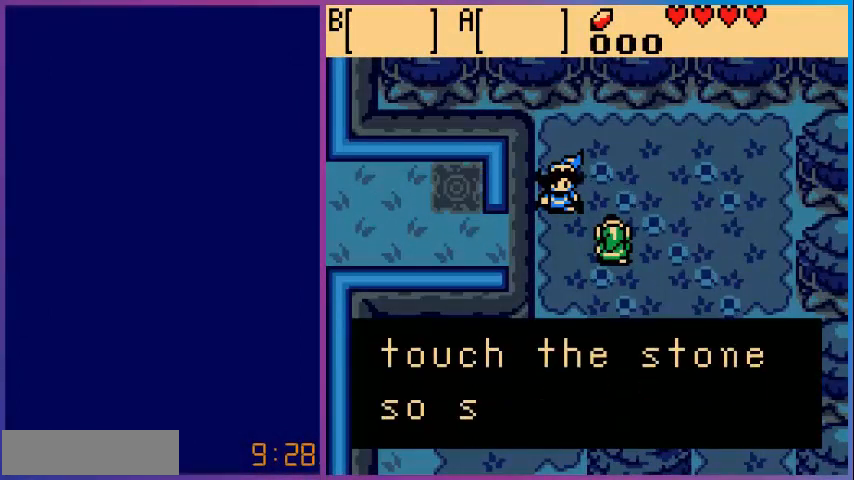
{"buttons": [], "events": []}
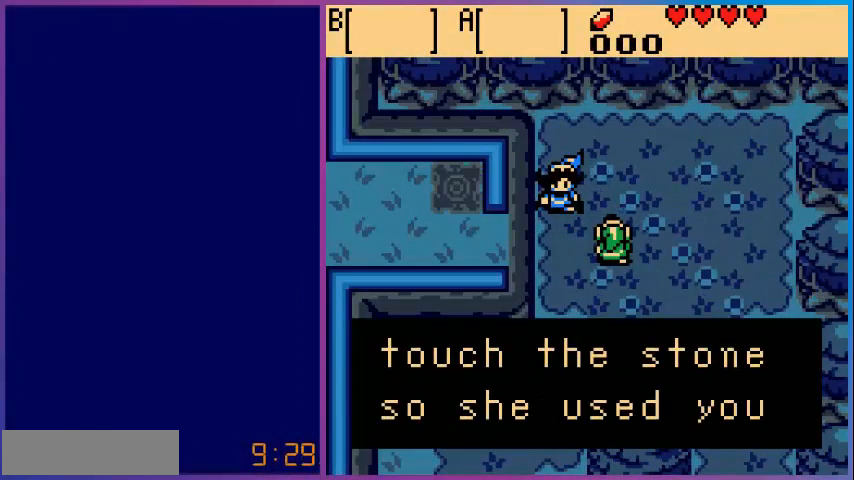
{"buttons": [], "events": []}
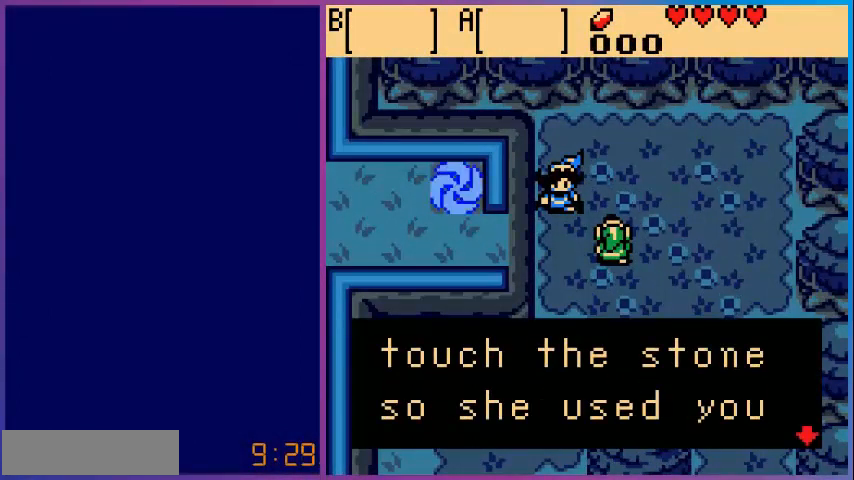
{"buttons": [], "events": [[80, "A", "down"], [280, "A", "up"]]}
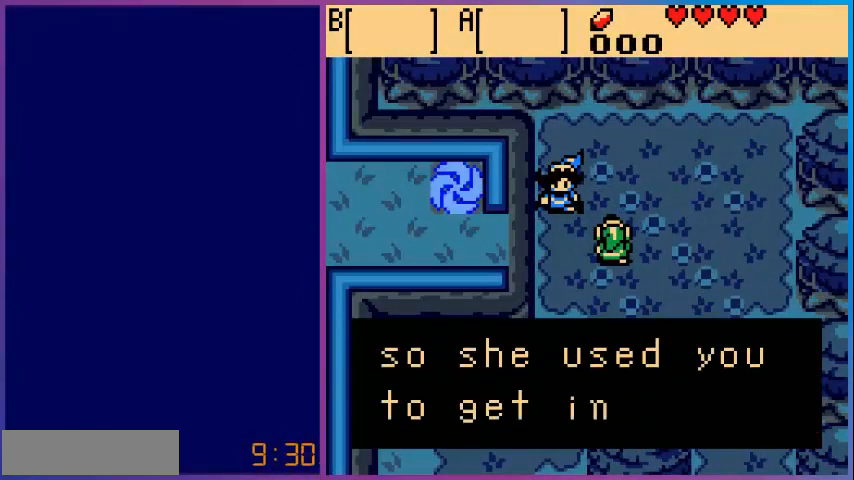
{"buttons": [], "events": []}
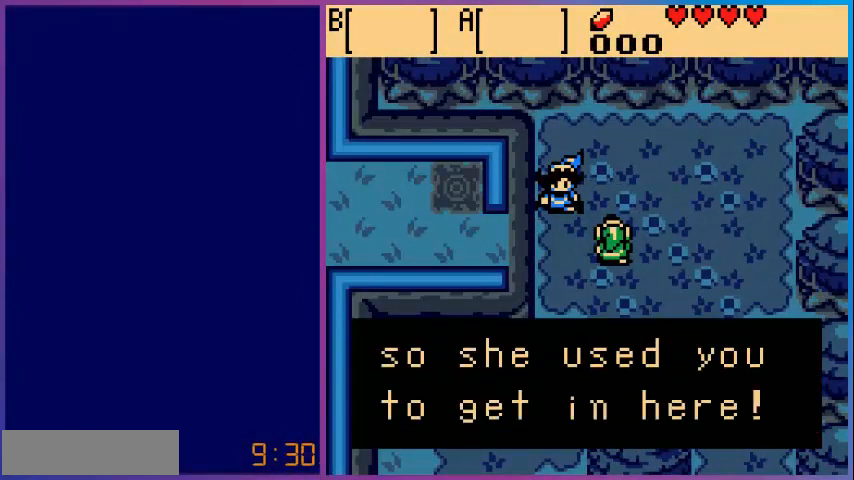
{"buttons": [], "events": []}
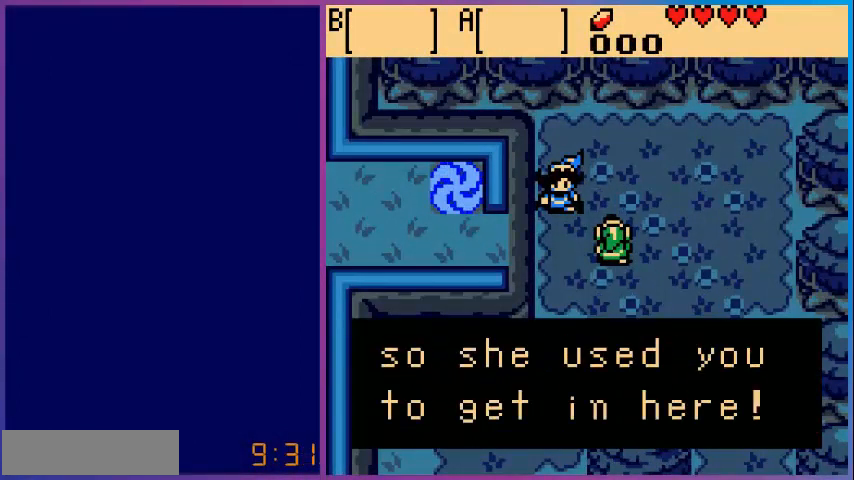
{"buttons": [], "events": [[200, "A", "down"], [360, "A", "up"]]}
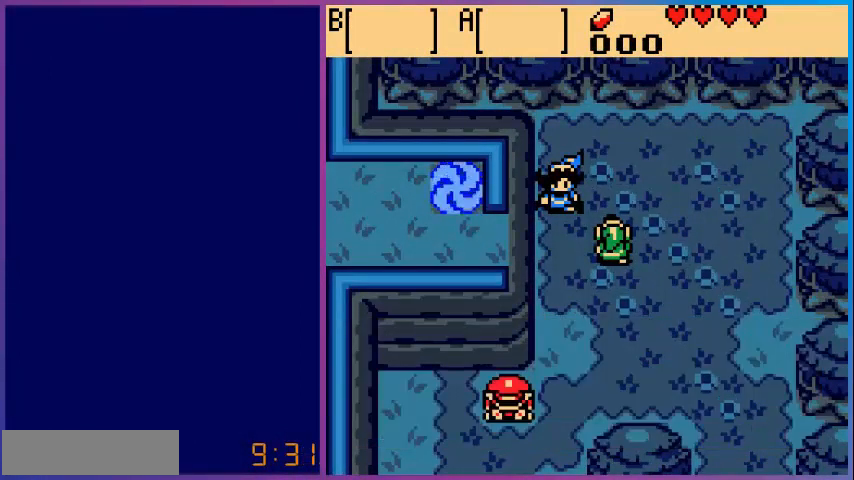
{"buttons": [], "events": []}
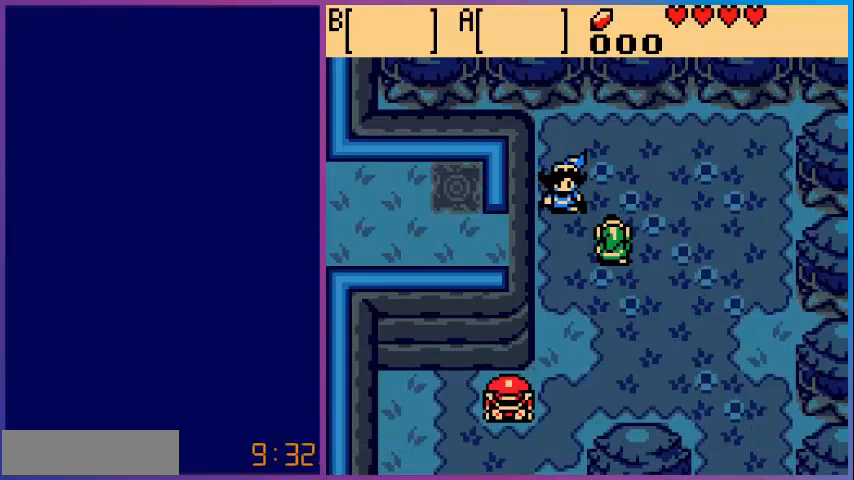
{"buttons": [], "events": [[160, "DPAD_DOWN", "down"], [400, "DPAD_DOWN", "up"]]}
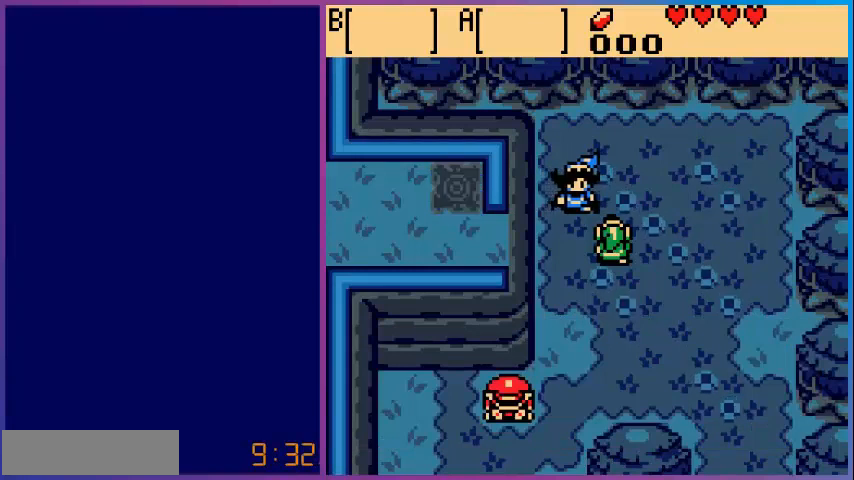
{"buttons": [], "events": []}
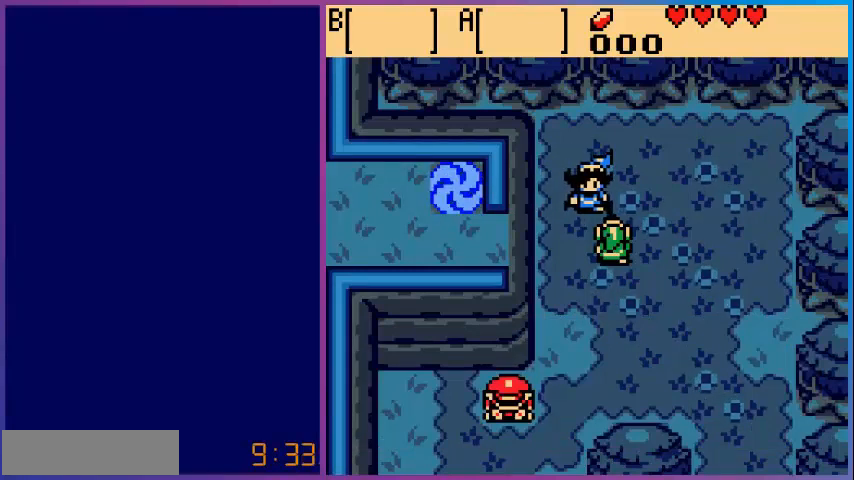
{"buttons": [], "events": []}
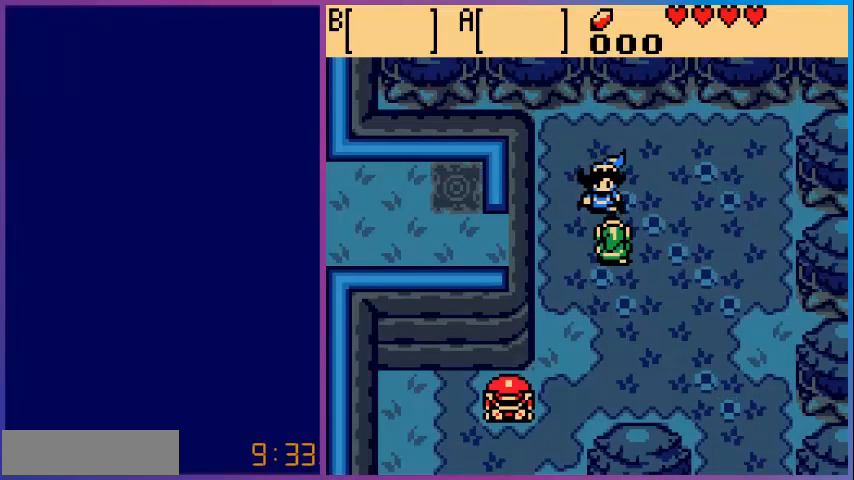
{"buttons": [], "events": []}
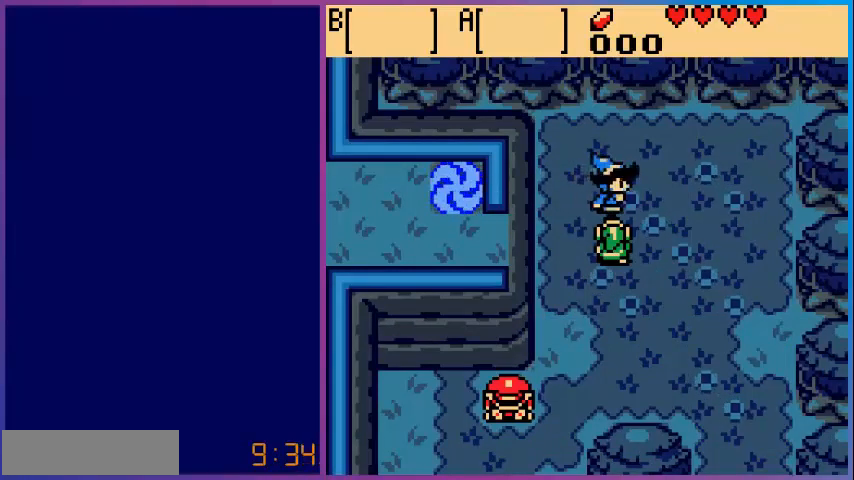
{"buttons": [], "events": []}
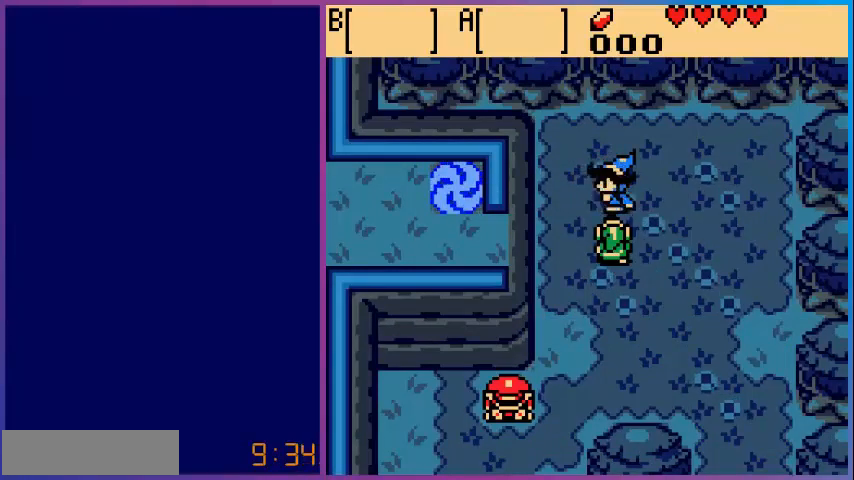
{"buttons": [], "events": []}
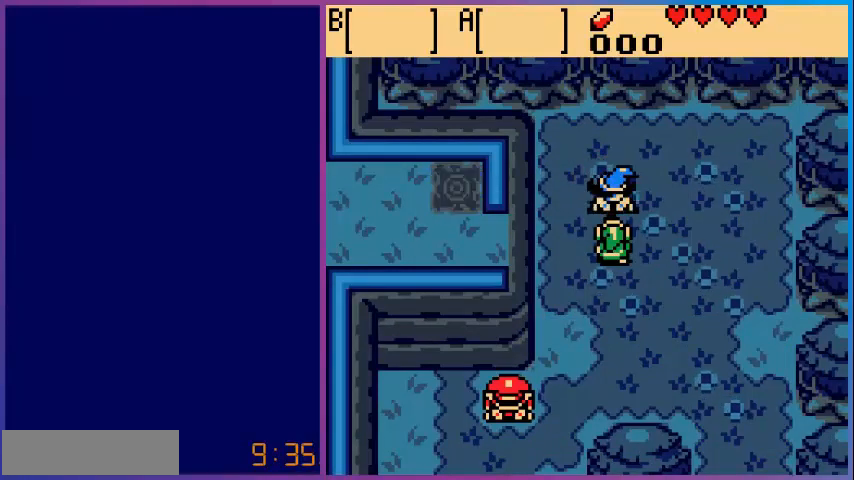
{"buttons": [], "events": []}
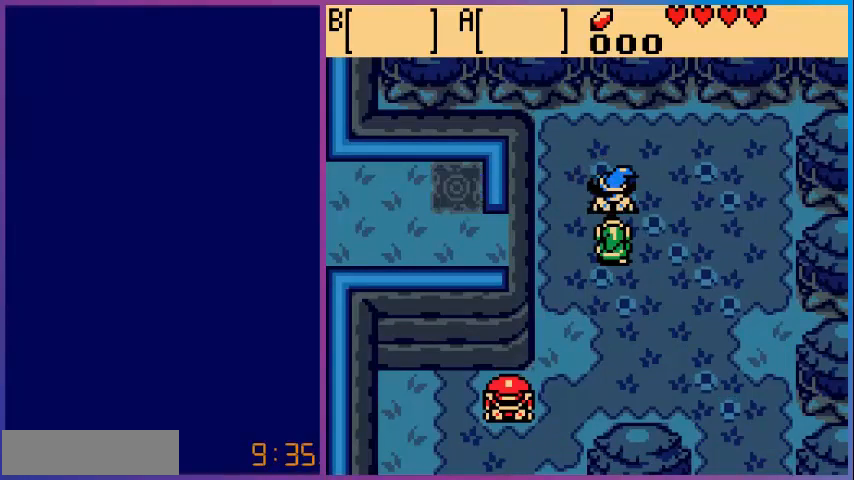
{"buttons": [], "events": []}
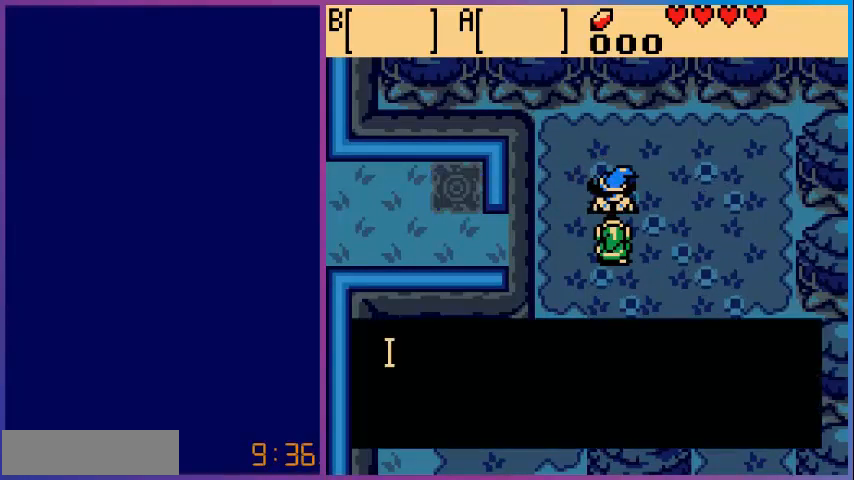
{"buttons": [], "events": []}
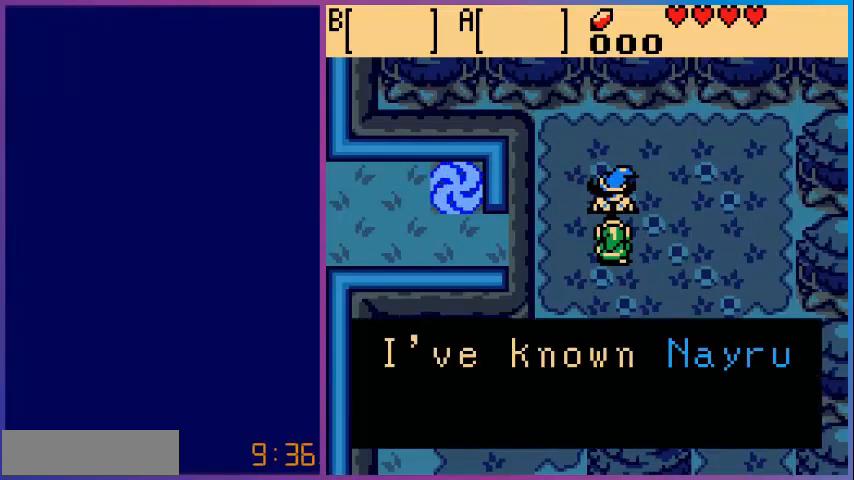
{"buttons": [], "events": []}
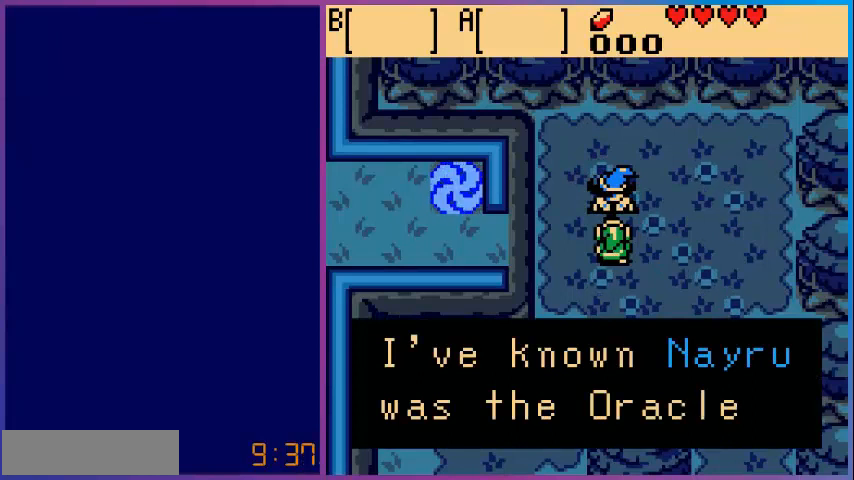
{"buttons": [], "events": []}
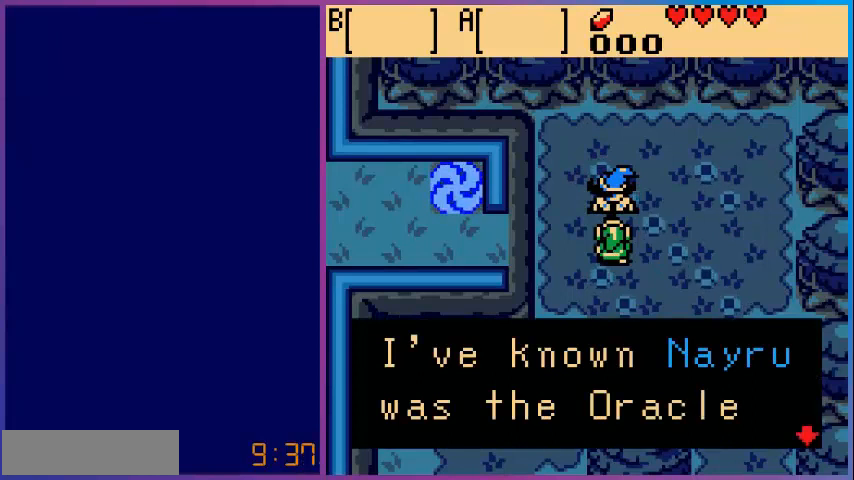
{"buttons": [], "events": [[40, "A", "down"], [160, "A", "up"]]}
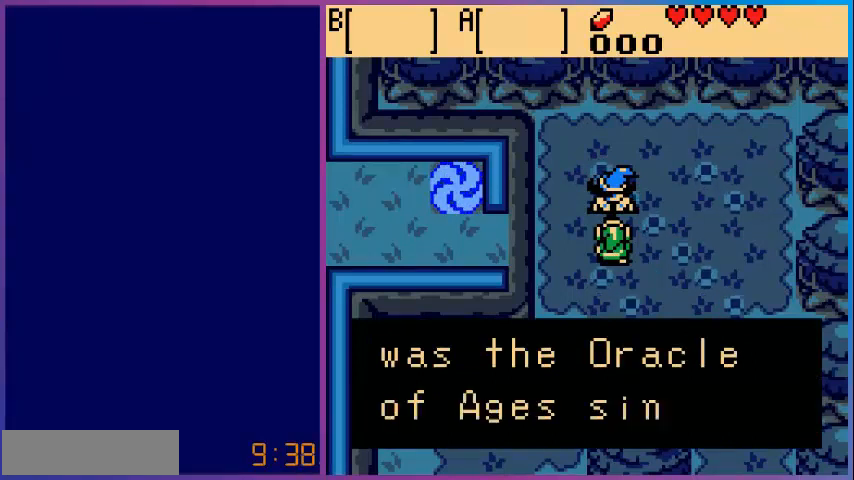
{"buttons": [], "events": []}
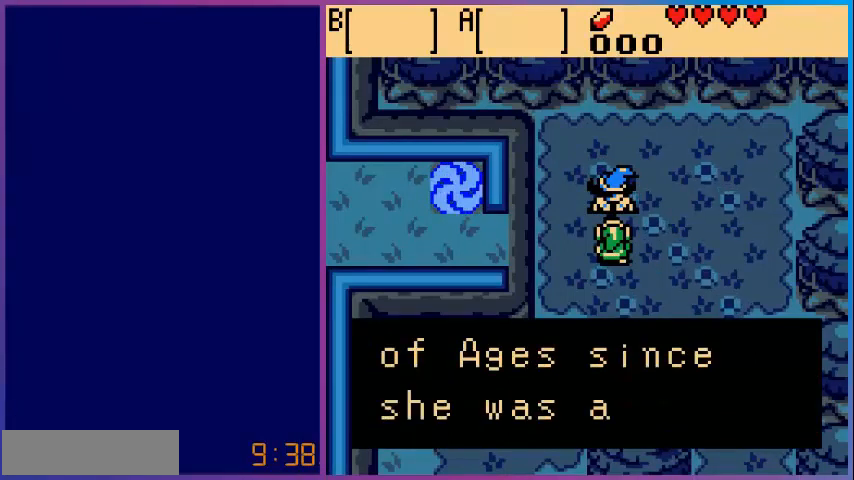
{"buttons": [], "events": []}
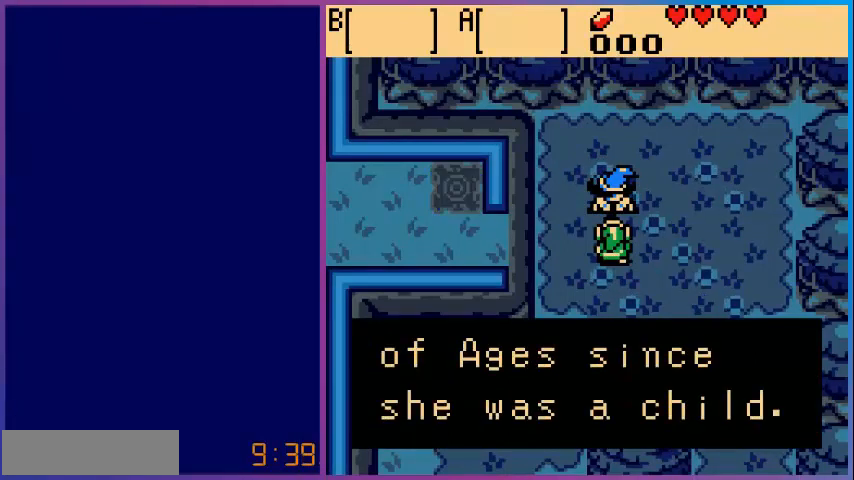
{"buttons": ["A"], "events": [[440, "A", "down"]]}
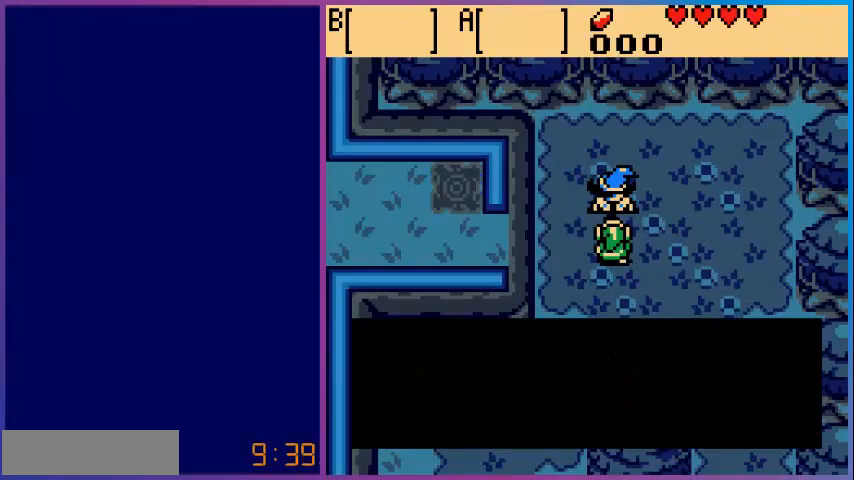
{"buttons": [], "events": [[120, "A", "up"]]}
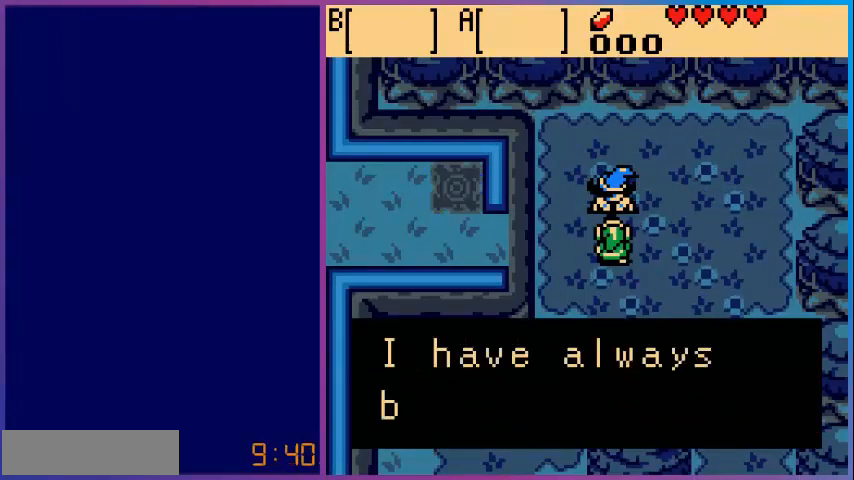
{"buttons": [], "events": []}
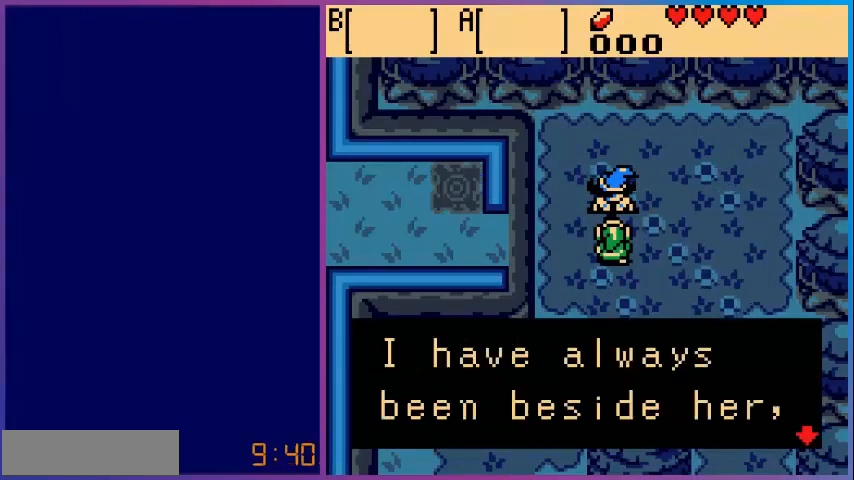
{"buttons": [], "events": []}
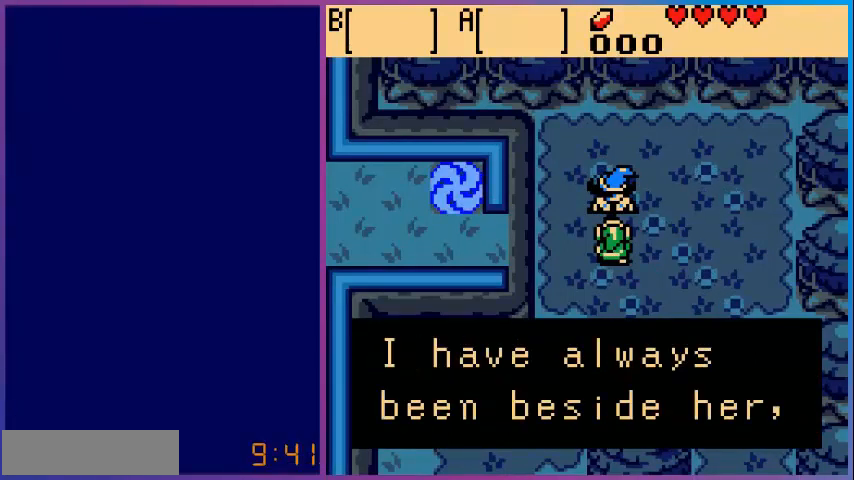
{"buttons": [], "events": [[120, "A", "down"], [280, "A", "up"]]}
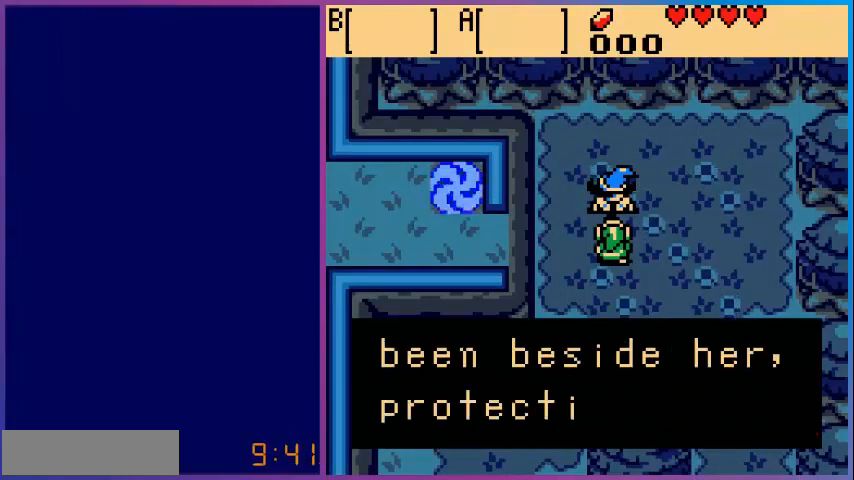
{"buttons": [], "events": []}
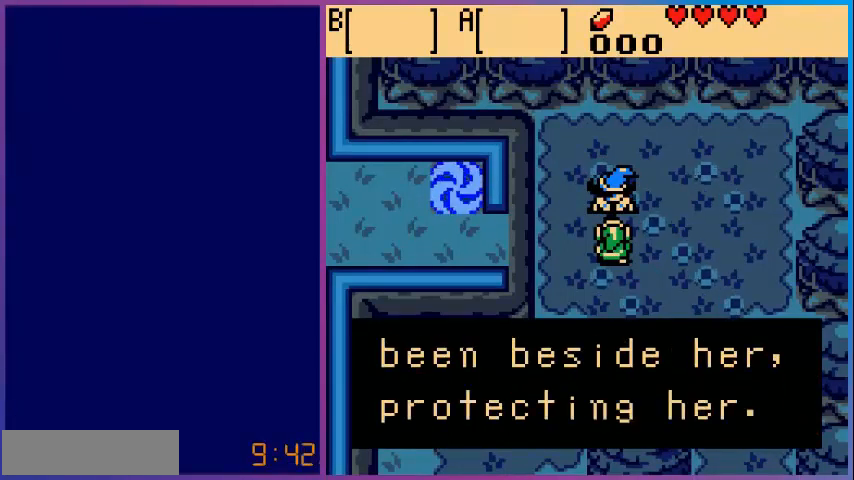
{"buttons": [], "events": [[320, "A", "down"], [440, "A", "up"]]}